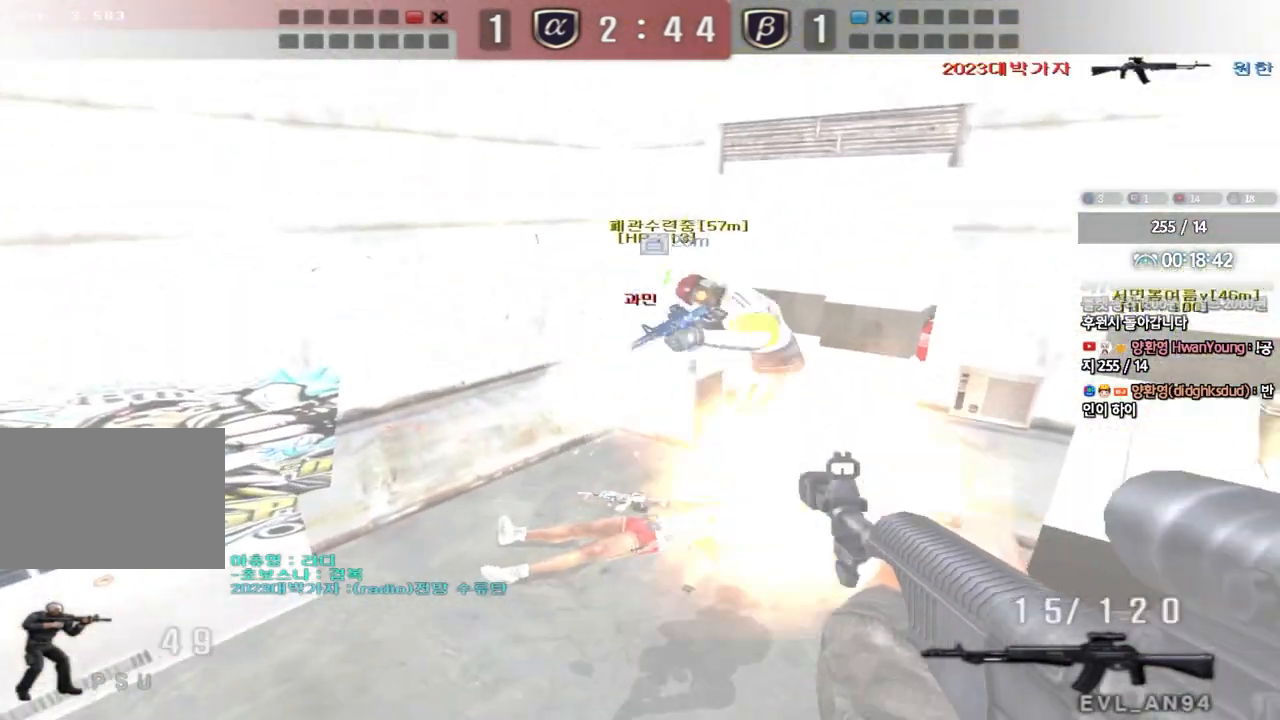
Gameplay with keyboard; each line is a JSON object with the keys held at the frame after it. "events" lists presses ("down") and releases ("up") of "a", "ctrl", "d", "e", "f", "q", "r", "s", "shift", "space", "tab" and "w" between this image and that frame as [ms after this image, input, new state], when the widget could be followed in between. No other keys are recorded. Mouse input is not recorded.
{"keys": ["ctrl"], "events": [[217, "d", "down"], [217, "w", "down"], [283, "ctrl", "down"], [300, "d", "up"], [300, "w", "up"]]}
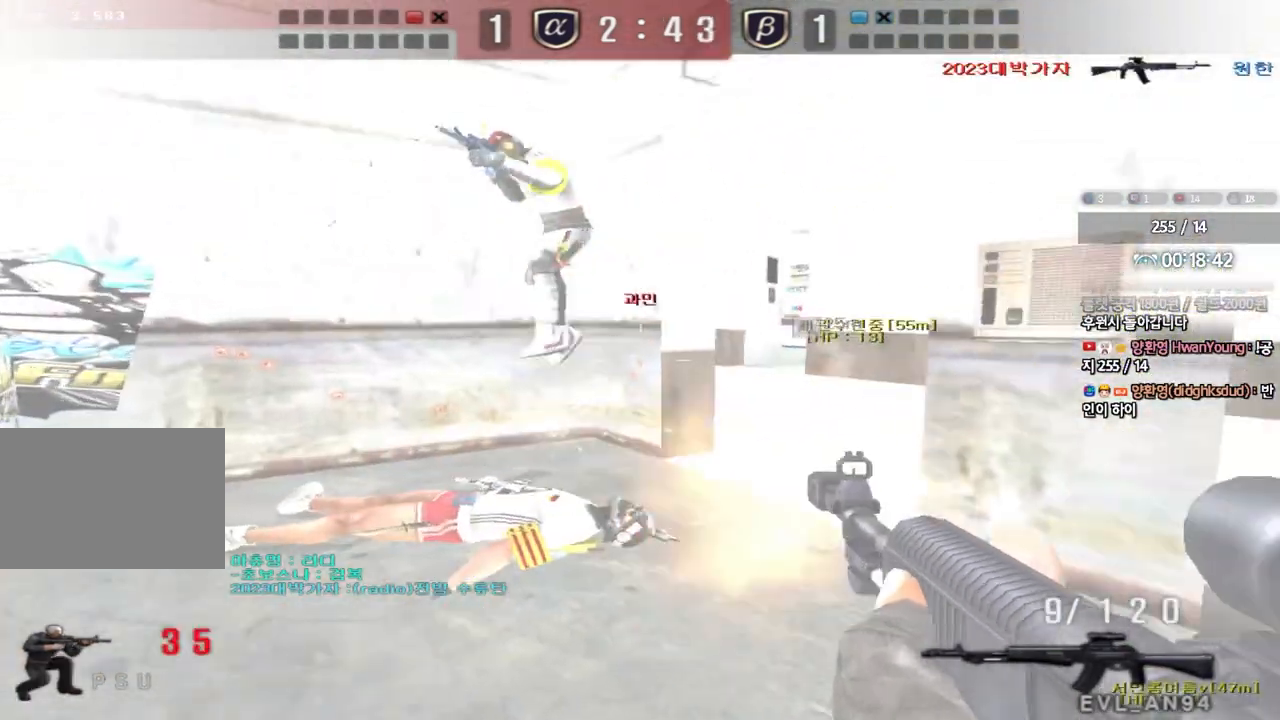
{"keys": ["ctrl"], "events": [[233, "a", "down"], [250, "ctrl", "up"], [267, "w", "down"], [367, "ctrl", "down"], [367, "w", "up"], [383, "a", "up"]]}
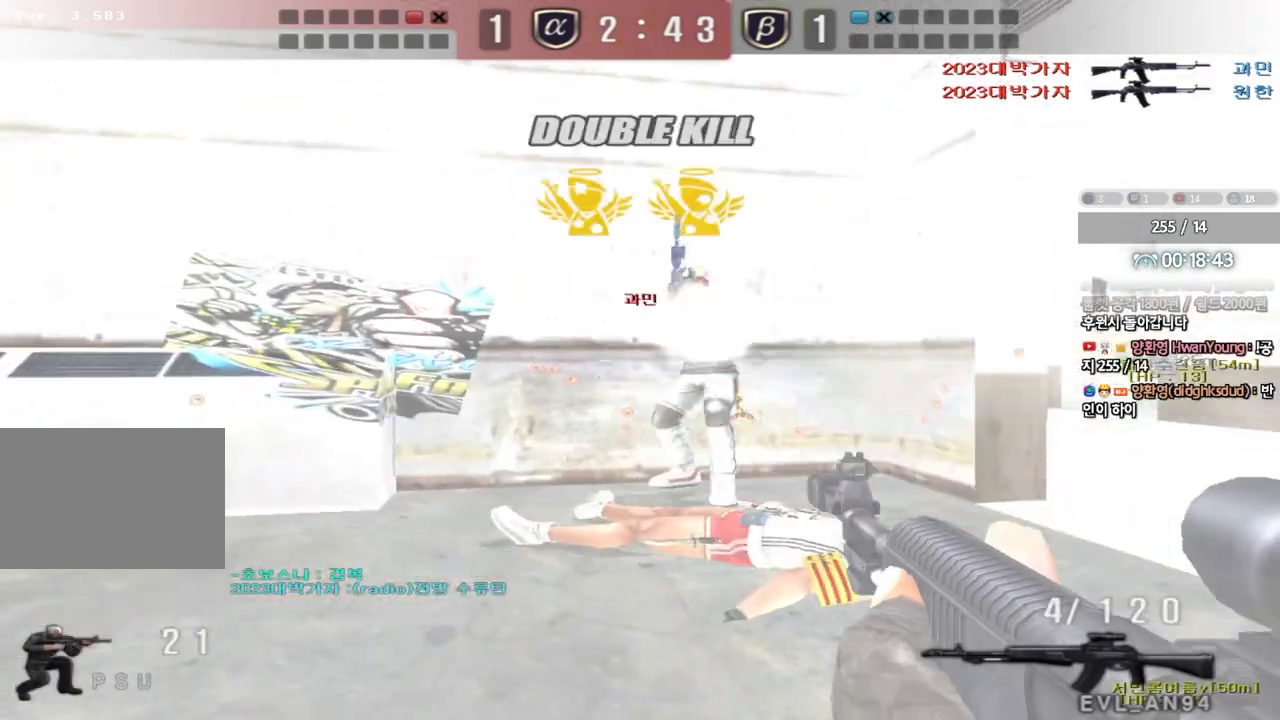
{"keys": ["w"], "events": [[267, "a", "down"], [300, "w", "down"], [317, "ctrl", "up"], [350, "r", "down"], [450, "r", "up"], [500, "a", "up"]]}
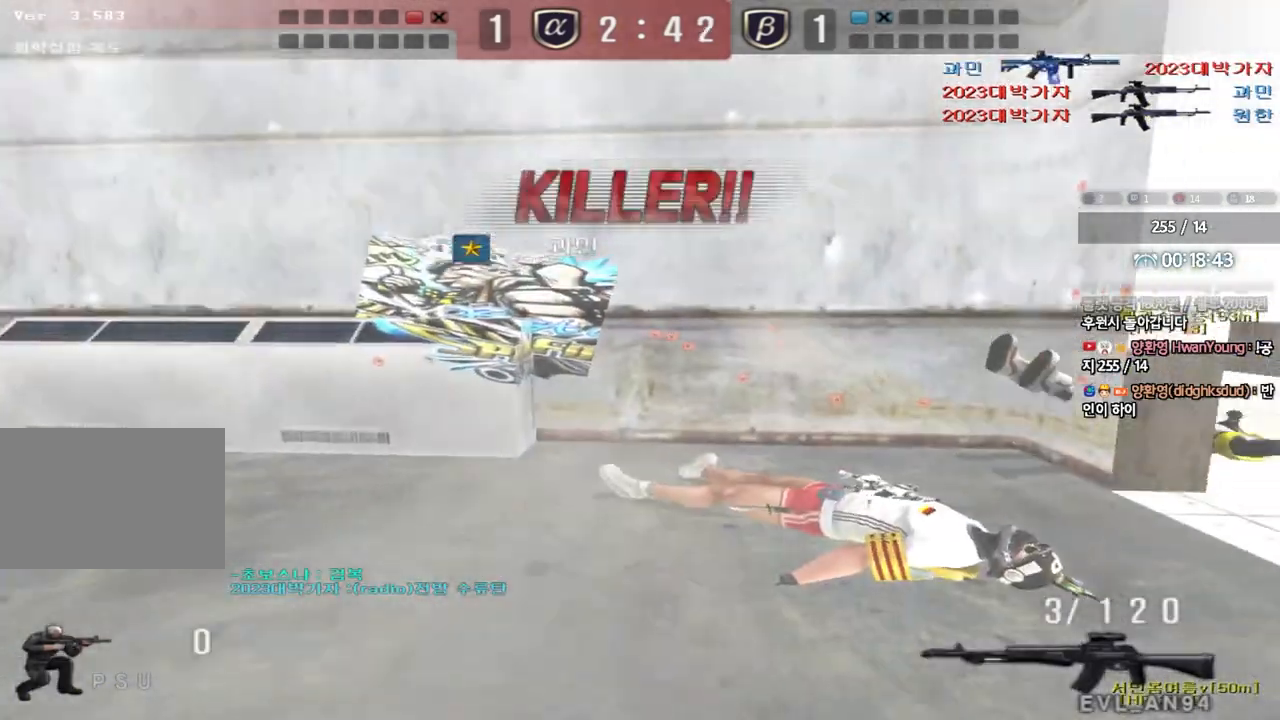
{"keys": ["tab"], "events": [[17, "w", "up"], [333, "tab", "down"]]}
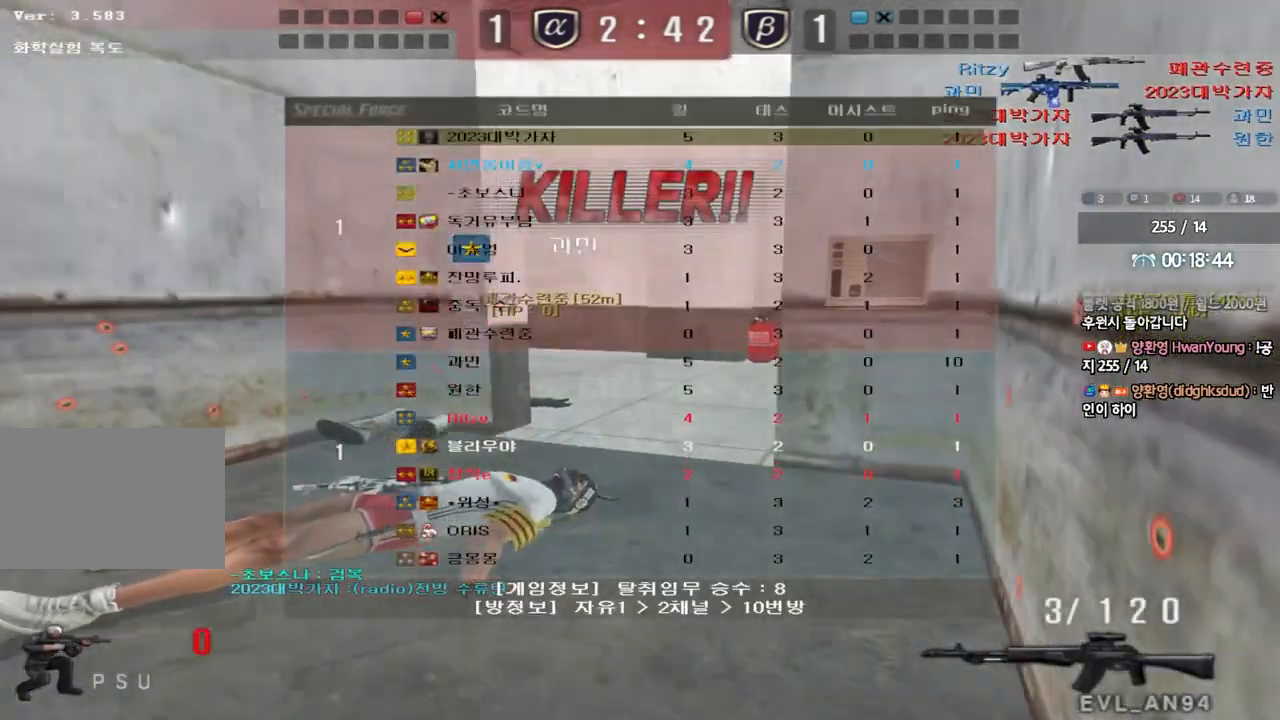
{"keys": ["tab"], "events": []}
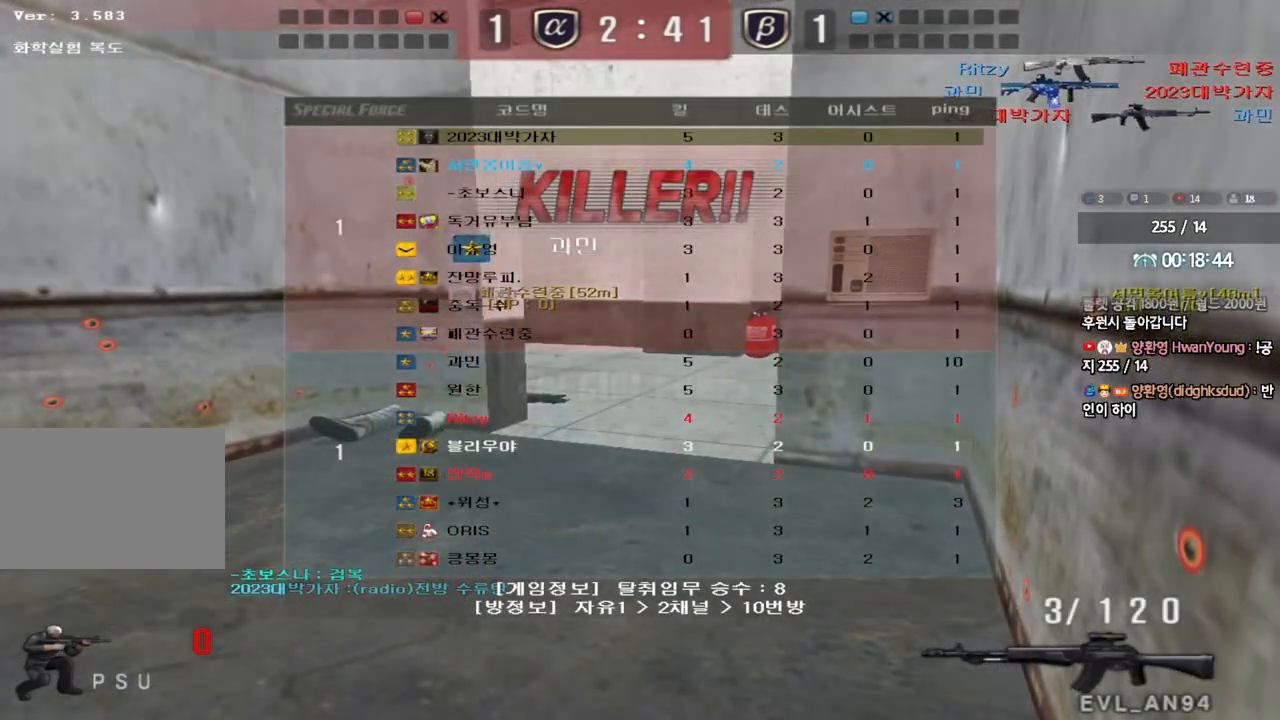
{"keys": ["d", "w"], "events": [[300, "d", "down"], [300, "tab", "up"], [300, "w", "down"], [383, "ctrl", "down"], [383, "d", "up"], [400, "w", "up"], [467, "ctrl", "up"], [467, "w", "down"], [483, "d", "down"]]}
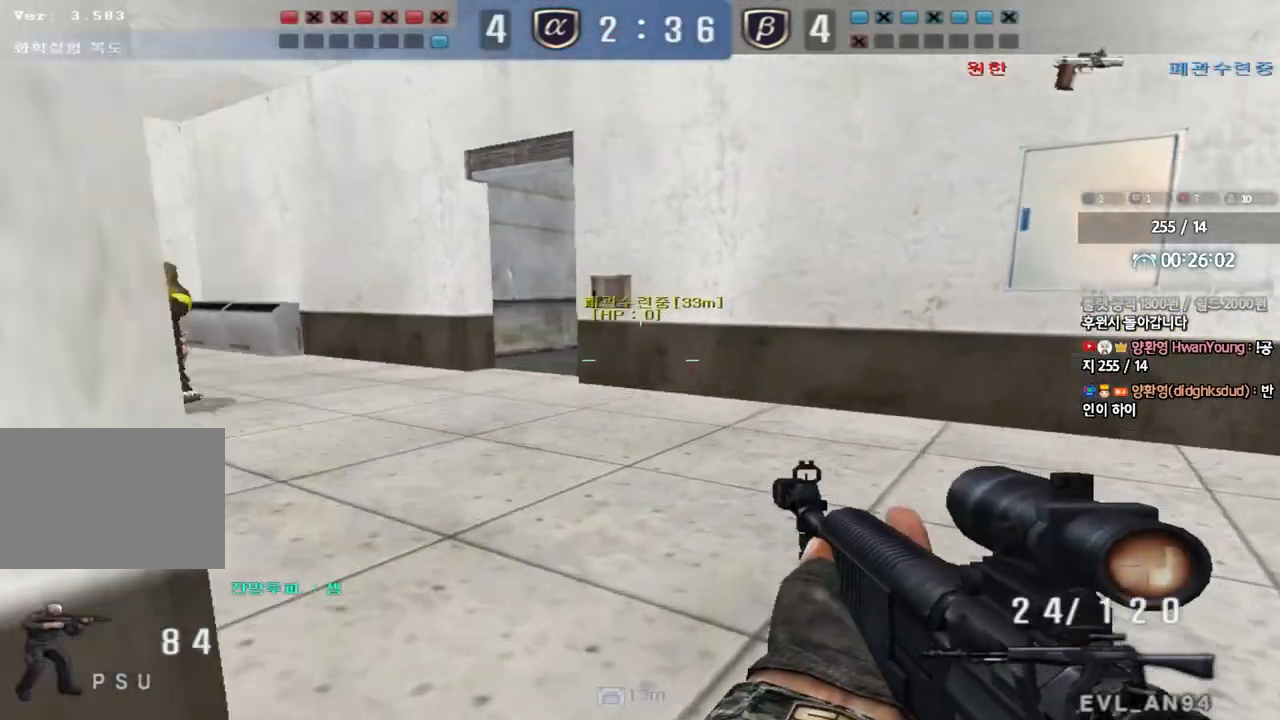
{"keys": ["ctrl"], "events": [[67, "d", "up"], [83, "ctrl", "down"], [83, "space", "down"], [100, "w", "up"], [217, "space", "up"]]}
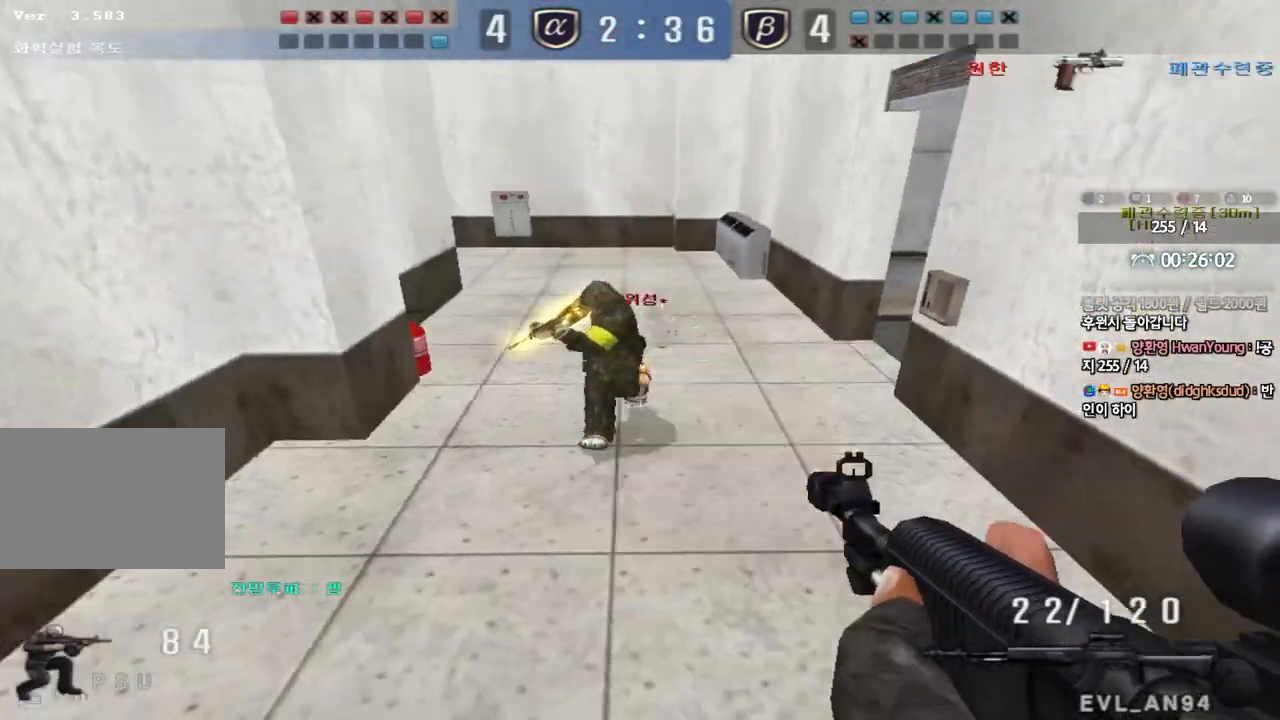
{"keys": ["a", "w"], "events": [[167, "ctrl", "up"], [200, "d", "down"], [200, "w", "down"], [333, "ctrl", "down"], [333, "d", "up"], [350, "w", "up"], [450, "a", "down"], [450, "w", "down"], [500, "ctrl", "up"]]}
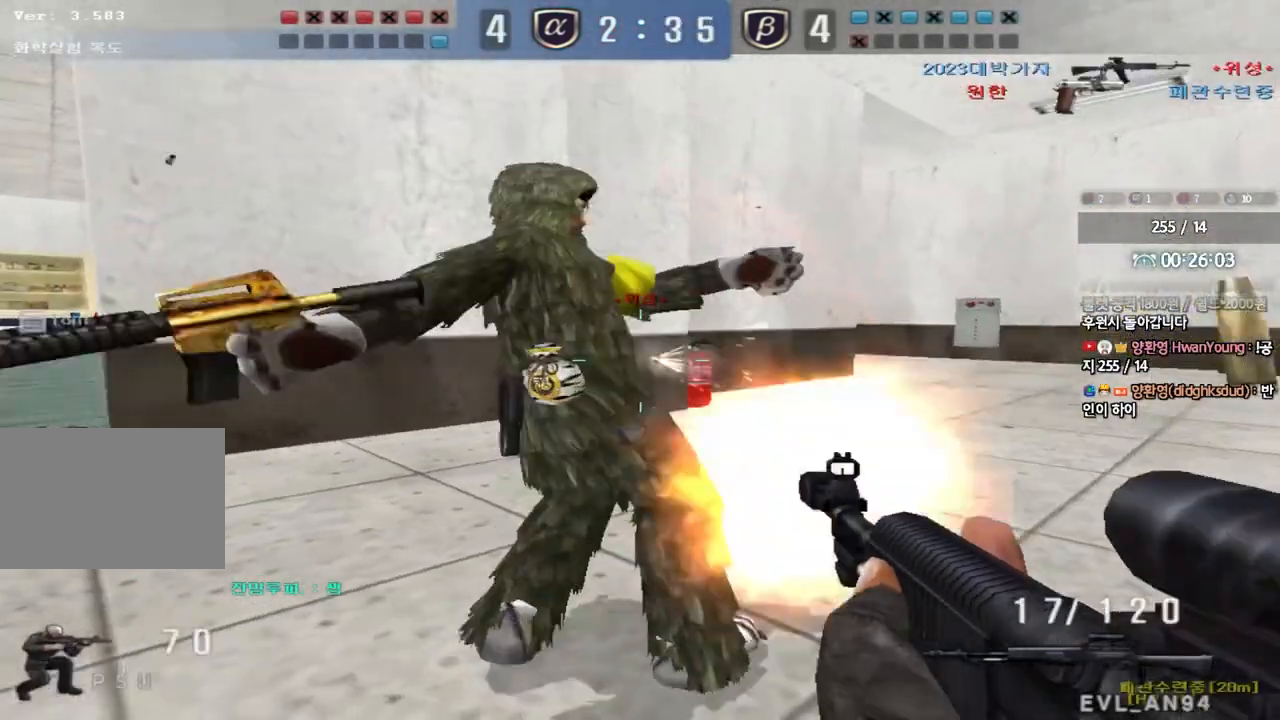
{"keys": ["ctrl"], "events": [[67, "ctrl", "down"], [167, "ctrl", "up"], [333, "ctrl", "down"], [350, "a", "up"], [350, "w", "up"], [367, "space", "down"], [467, "space", "up"]]}
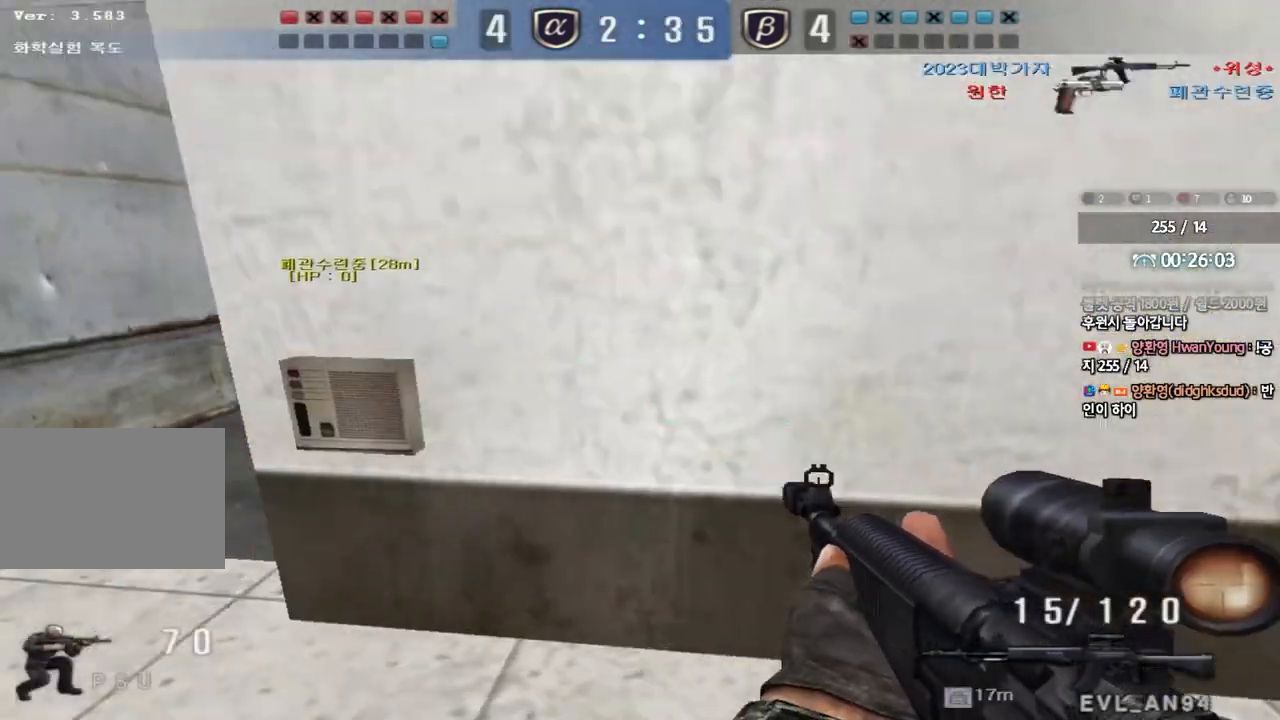
{"keys": ["a", "w"], "events": [[50, "ctrl", "up"], [117, "w", "down"], [150, "a", "down"], [183, "ctrl", "down"], [350, "ctrl", "up"]]}
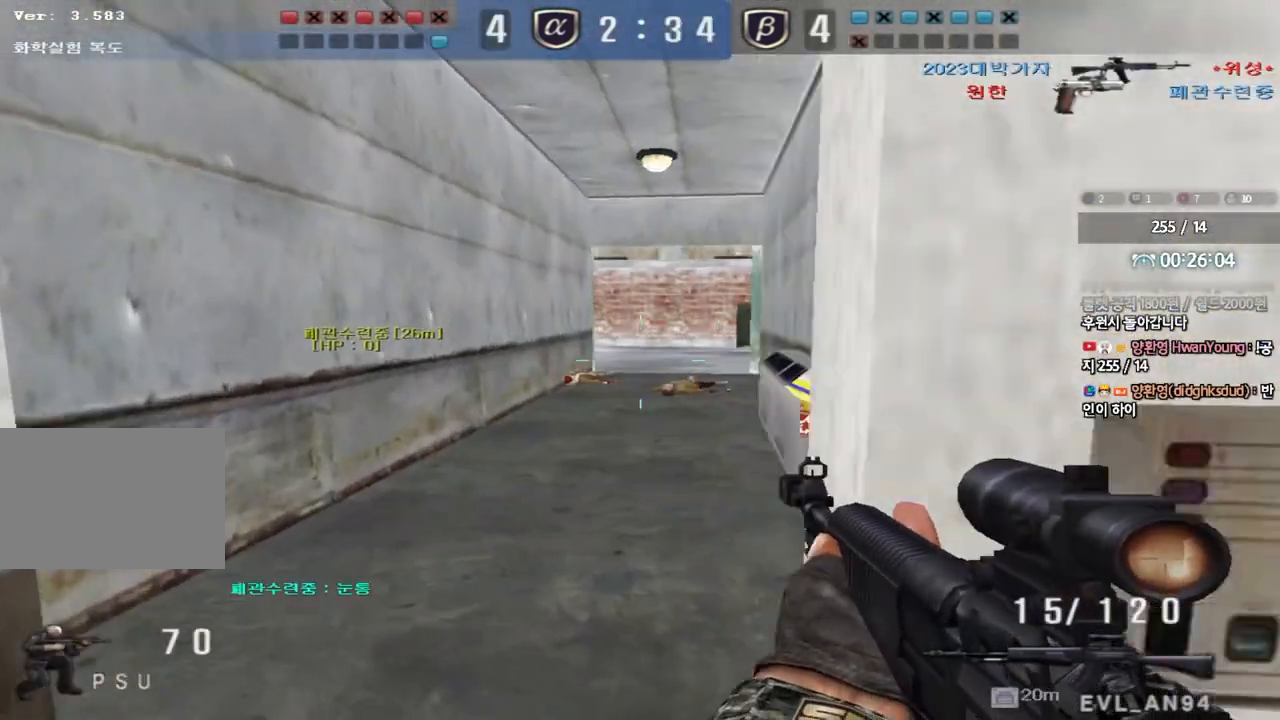
{"keys": ["d", "w"], "events": [[33, "a", "up"], [50, "d", "down"], [217, "ctrl", "down"], [233, "d", "up"], [233, "w", "up"], [300, "d", "down"], [317, "ctrl", "up"], [317, "w", "down"]]}
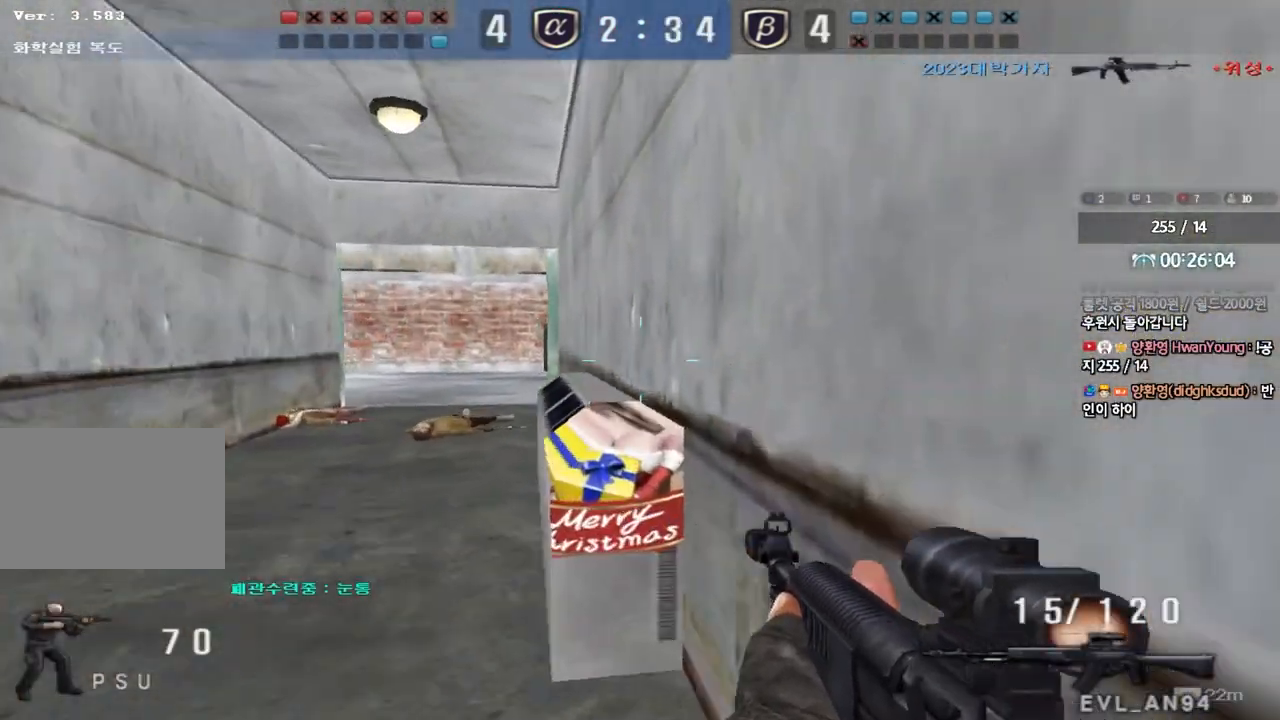
{"keys": ["ctrl"], "events": [[17, "d", "up"], [67, "space", "down"], [233, "space", "up"], [267, "w", "up"], [317, "ctrl", "down"]]}
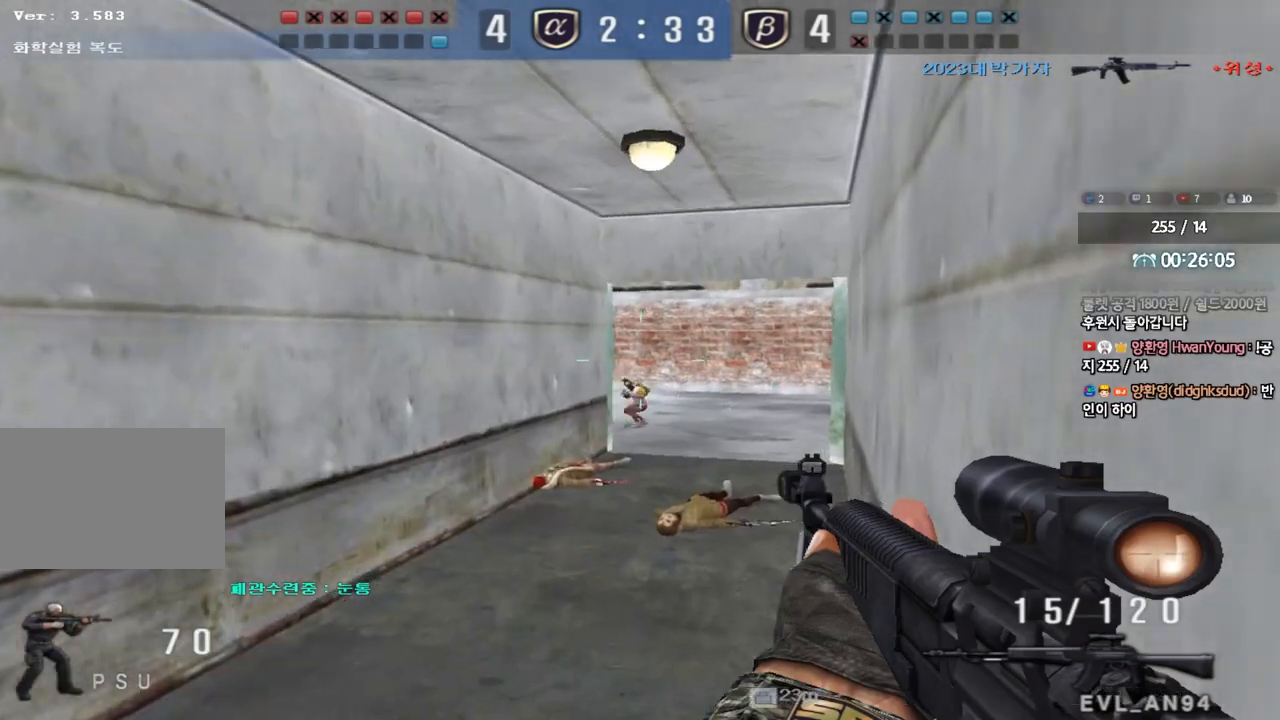
{"keys": ["ctrl"], "events": []}
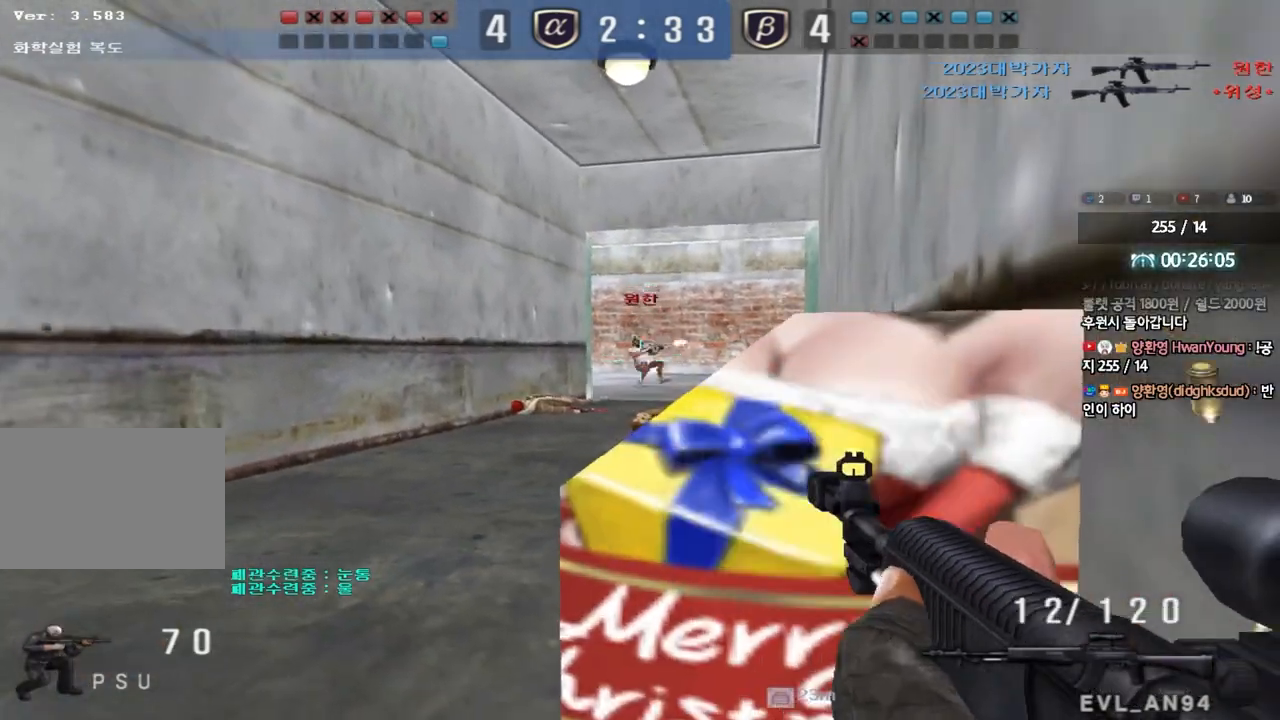
{"keys": ["a", "w"], "events": [[333, "a", "down"], [350, "w", "down"], [367, "ctrl", "up"]]}
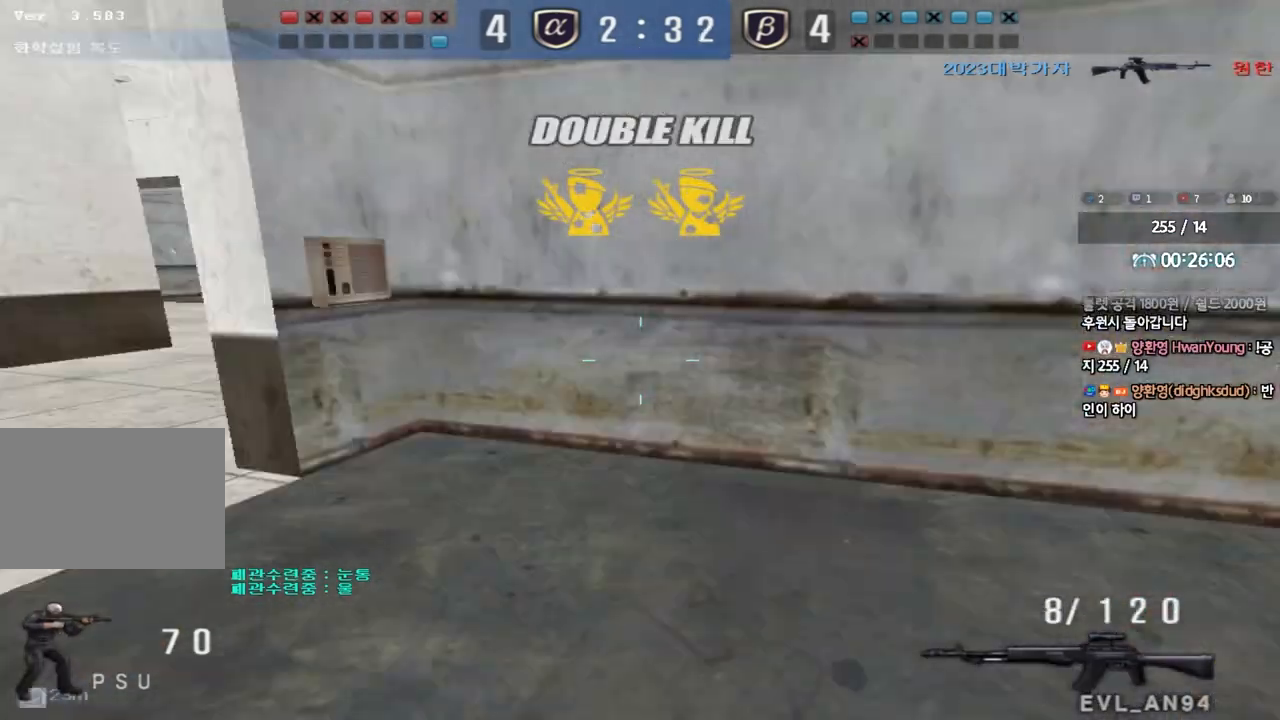
{"keys": ["shift"], "events": [[367, "w", "up"], [383, "a", "up"], [383, "shift", "down"], [417, "space", "down"], [500, "space", "up"]]}
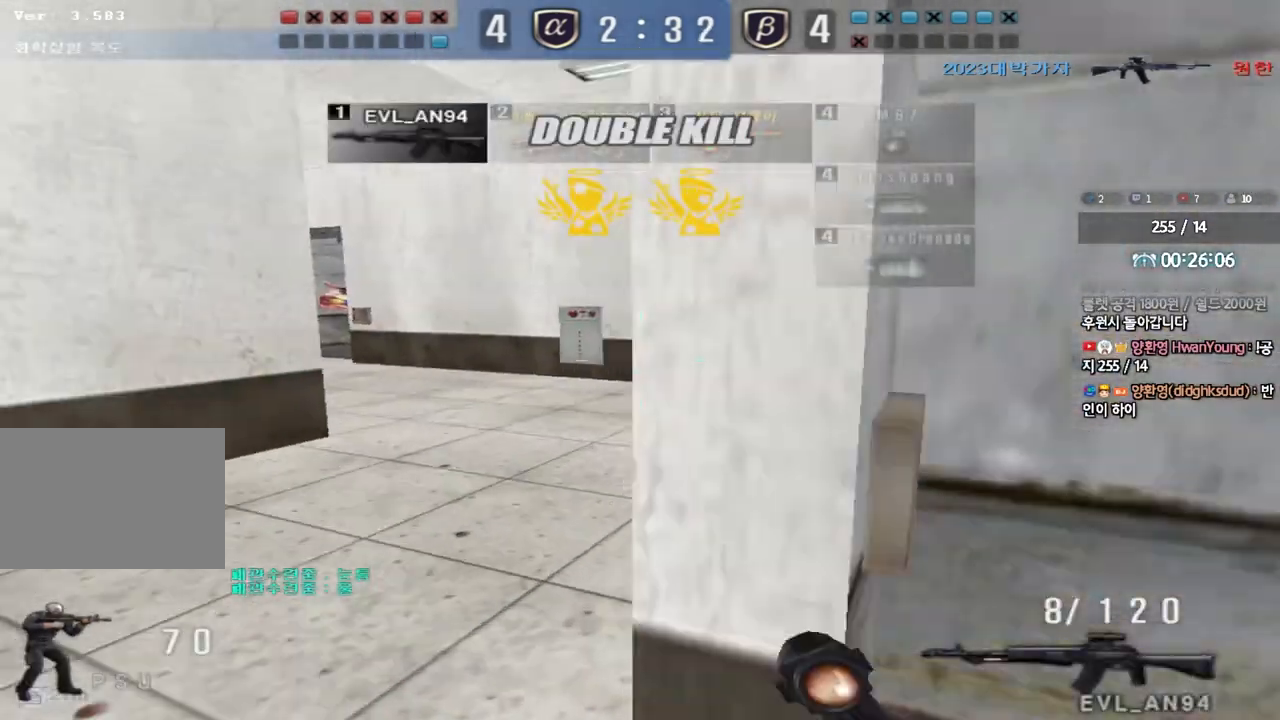
{"keys": ["ctrl"], "events": [[83, "ctrl", "down"], [83, "shift", "up"]]}